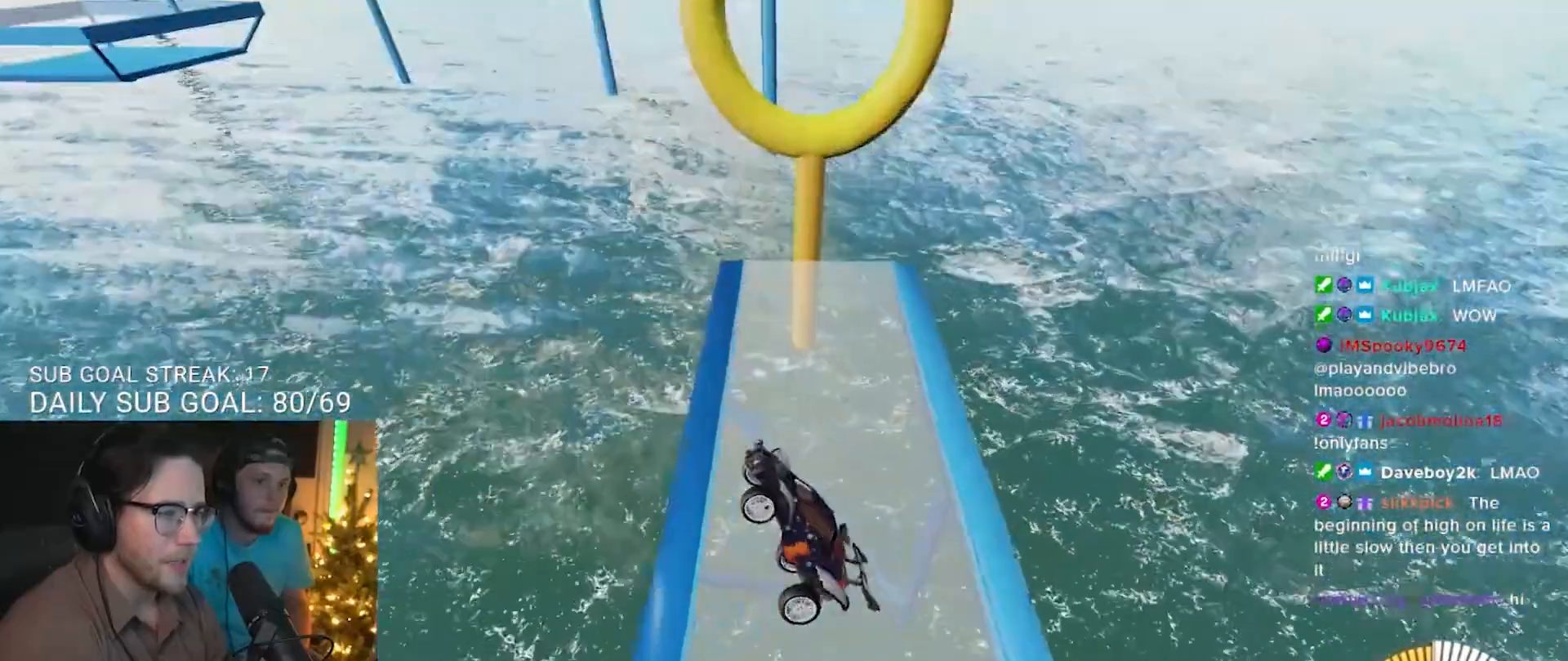
Gameplay with a controller (PlayStation layout); each line is a JSON object with the inputs held at the frame after it. "events" lists button and stick changes between this image and that frame as [ms after this image, input, new state], when the widget could be followed in between. Not read: R3 SELECT START.
{"buttons": [], "left_stick": "center", "right_stick": "center", "events": [[17, "left_stick", "right"], [483, "left_stick", "center"]]}
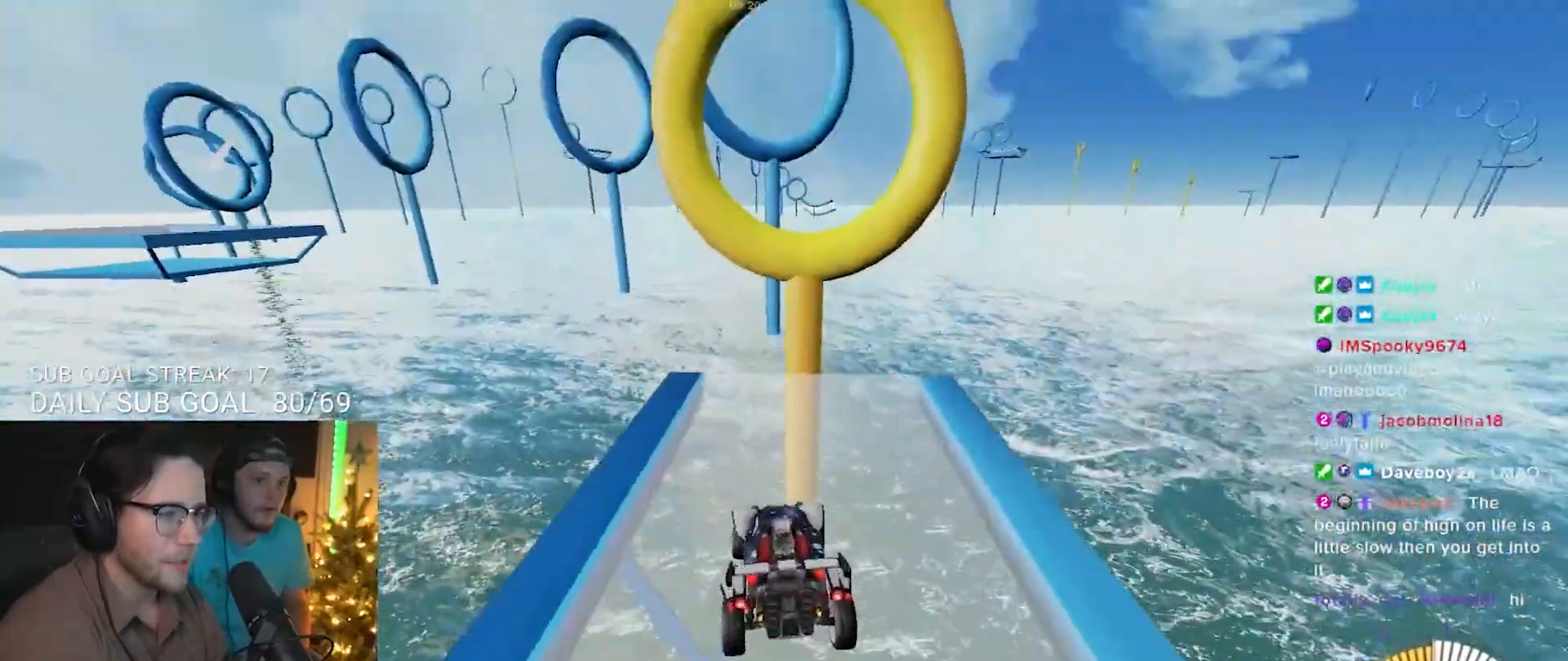
{"buttons": ["R2"], "left_stick": "center", "right_stick": "center", "events": [[133, "R2", "down"]]}
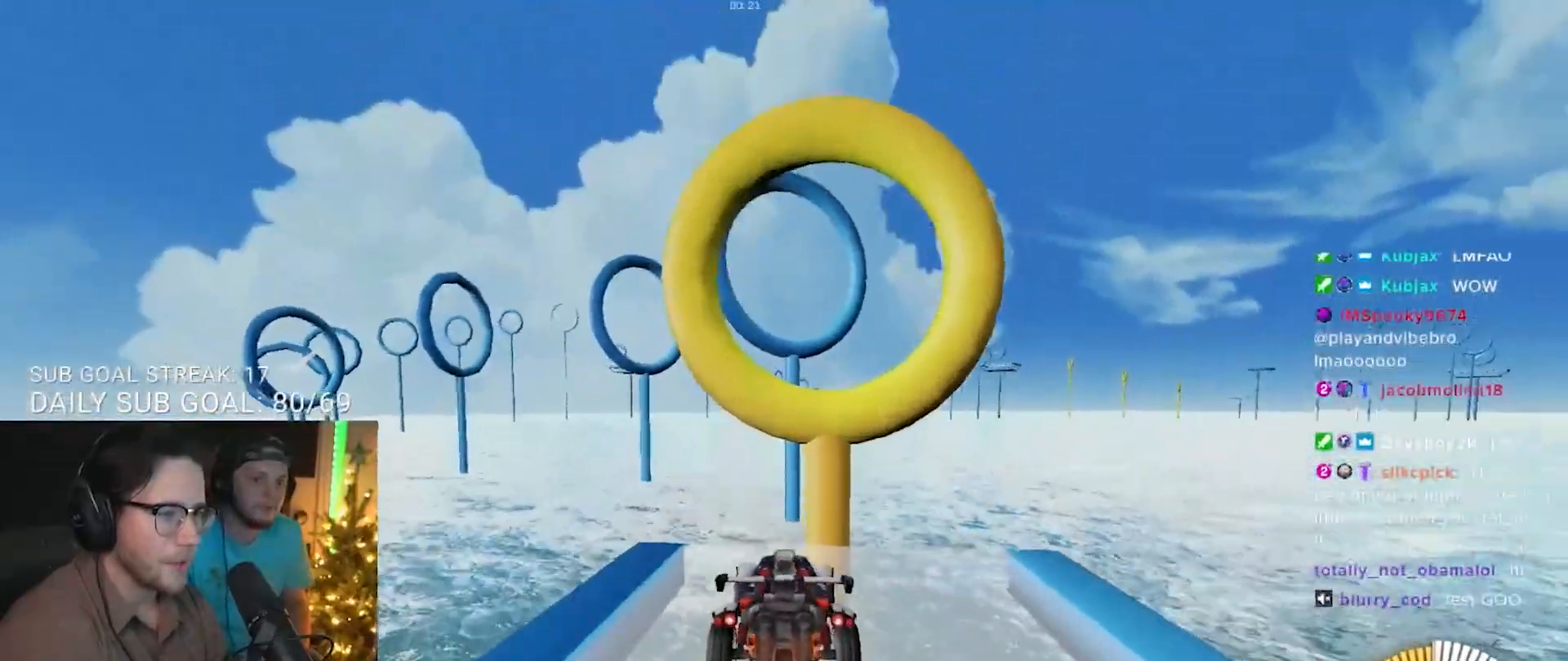
{"buttons": [], "left_stick": "down", "right_stick": "center"}
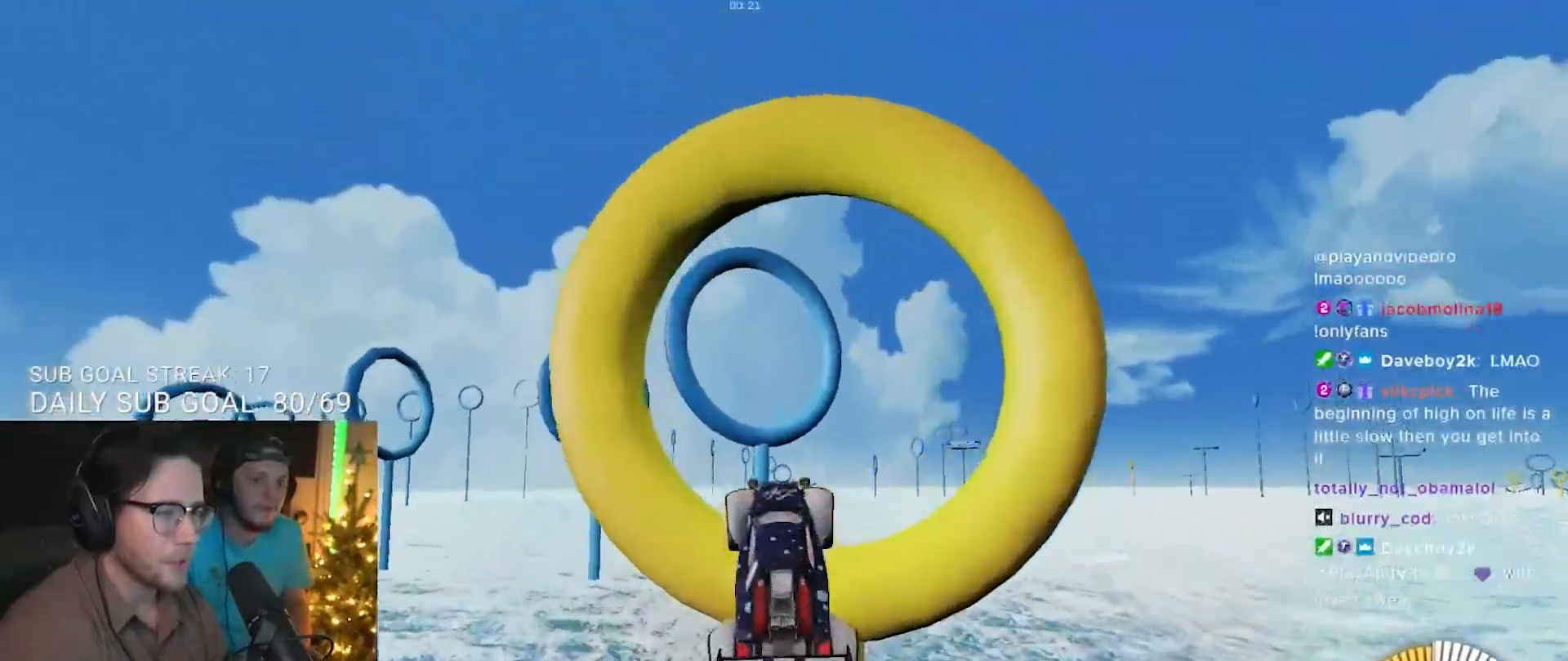
{"buttons": [], "left_stick": "up", "right_stick": "center", "events": [[17, "R1", "down"], [17, "left_stick", "center"], [383, "left_stick", "right"], [433, "R1", "up"], [483, "left_stick", "up"]]}
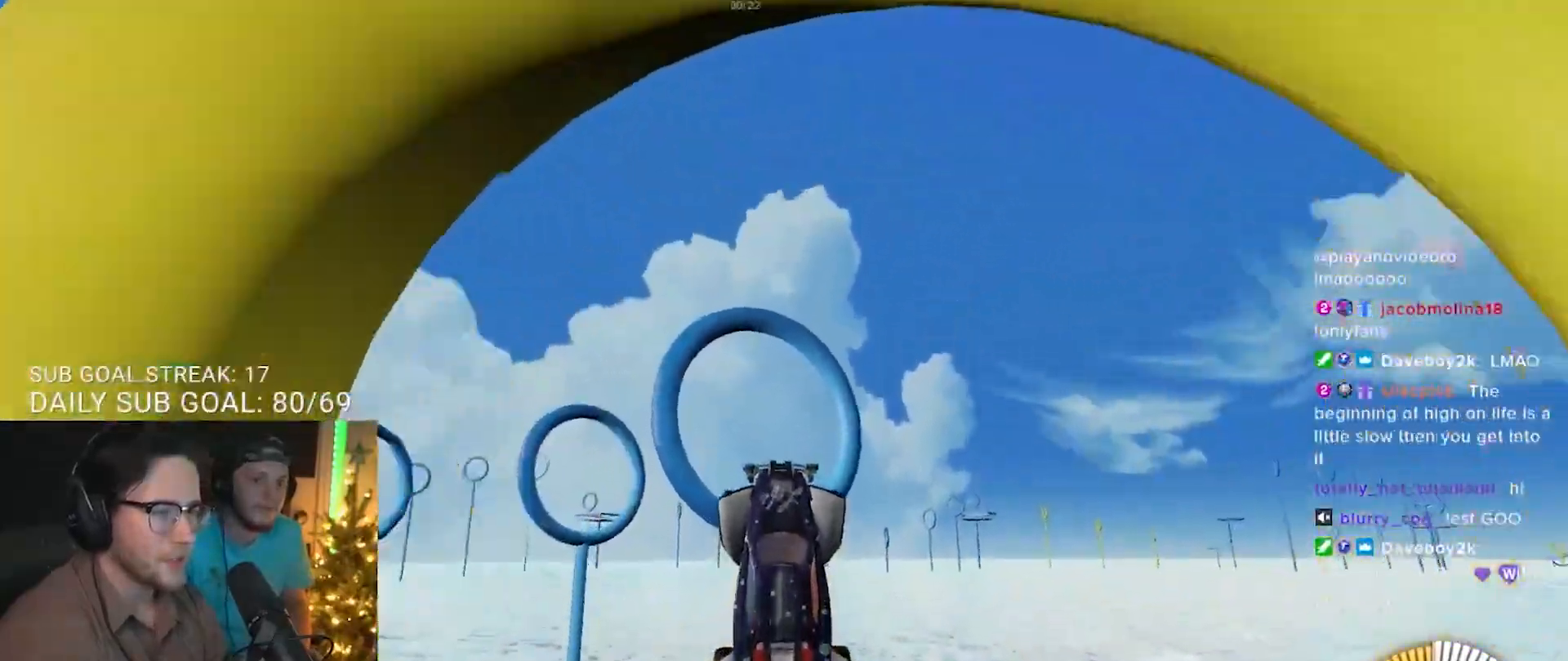
{"buttons": [], "left_stick": "left", "right_stick": "center", "events": [[67, "left_stick", "center"], [117, "R1", "down"], [333, "left_stick", "left"], [483, "R1", "up"]]}
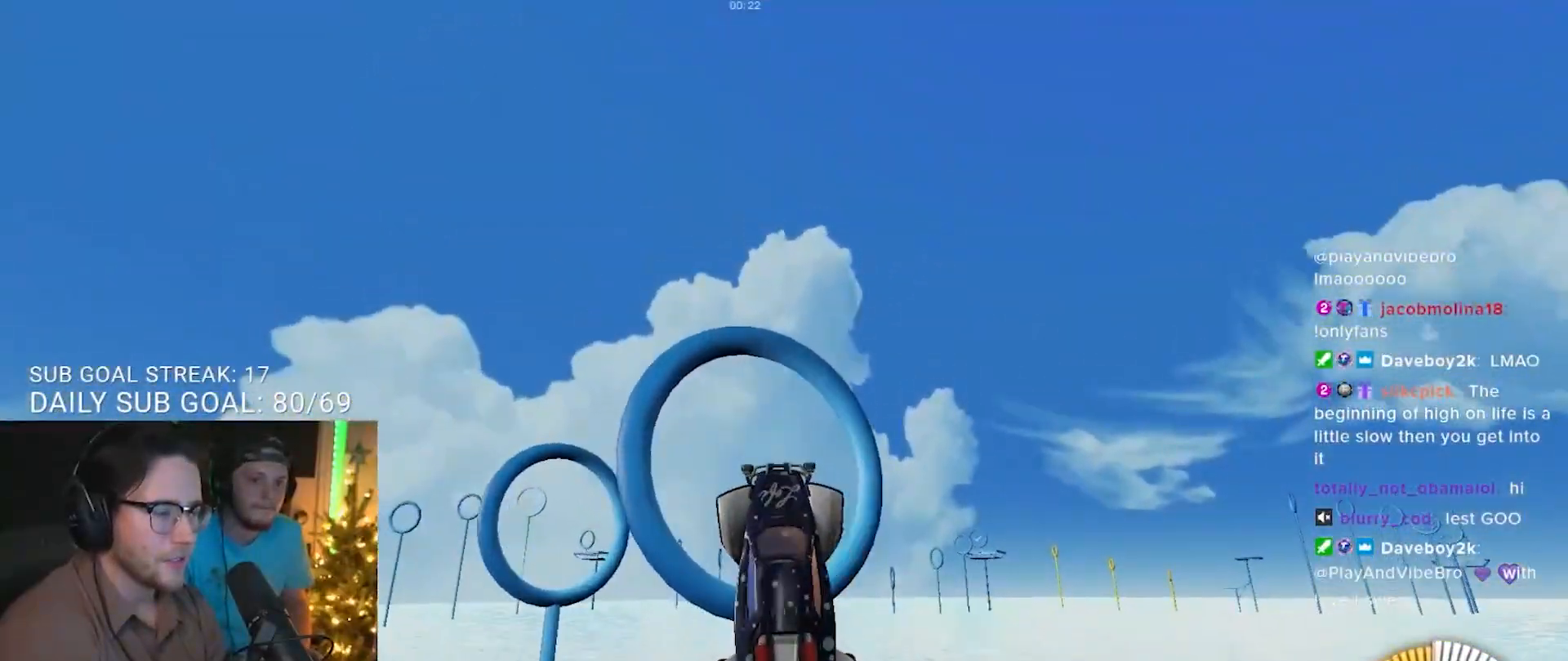
{"buttons": ["R1"], "left_stick": "down", "right_stick": "center", "events": [[17, "left_stick", "center"], [283, "left_stick", "right"], [300, "R1", "down"], [367, "left_stick", "down"]]}
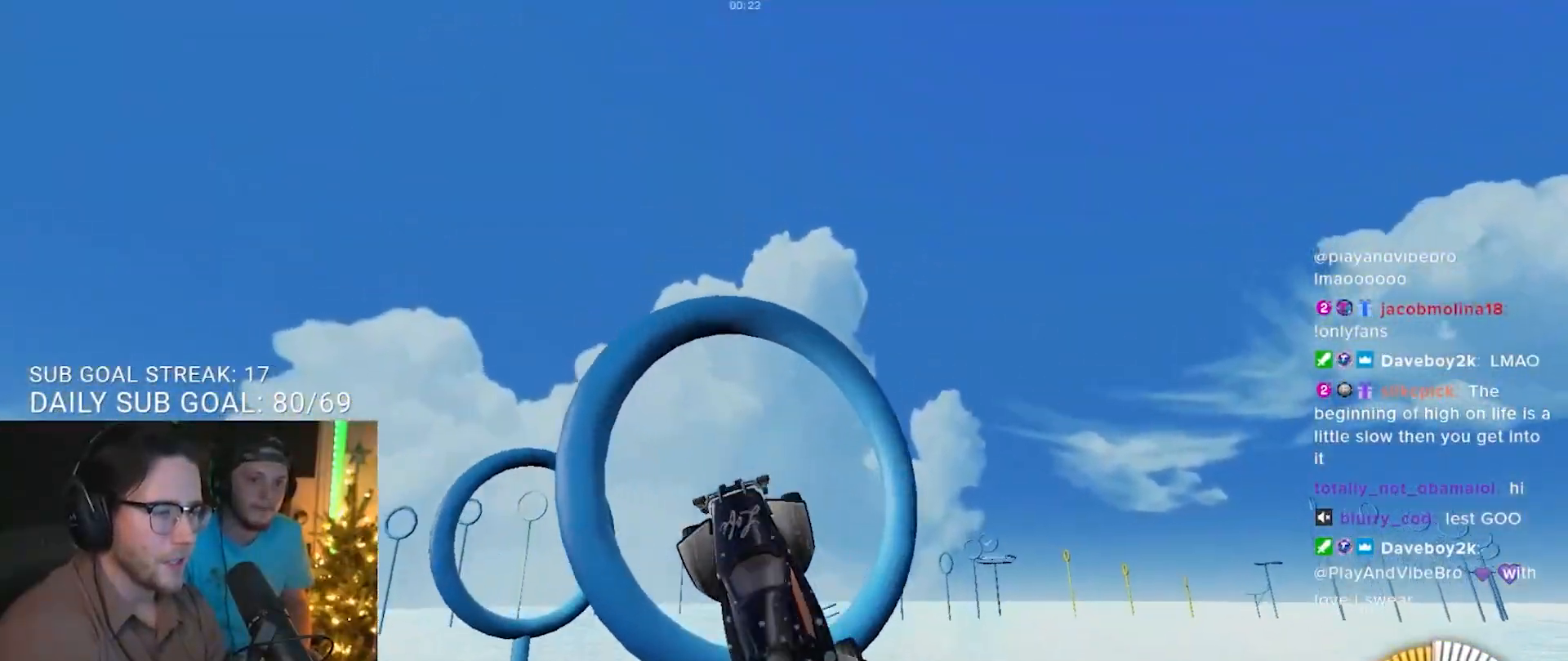
{"buttons": ["R1"], "left_stick": "up", "right_stick": "center", "events": [[67, "left_stick", "center"], [117, "R1", "up"], [317, "R1", "down"], [317, "left_stick", "up"]]}
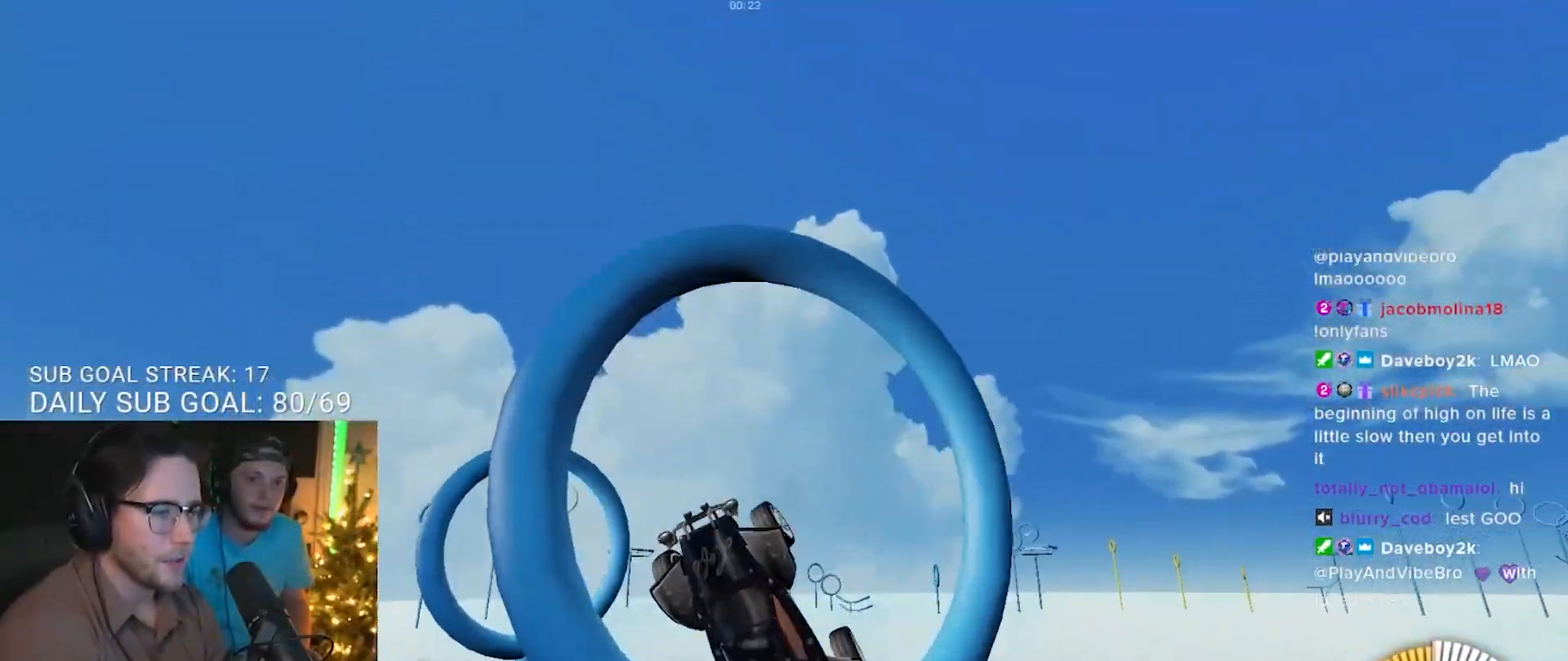
{"buttons": ["R1"], "left_stick": "right", "right_stick": "center", "events": [[50, "left_stick", "center"], [200, "R1", "up"], [333, "R1", "down"], [350, "left_stick", "right"]]}
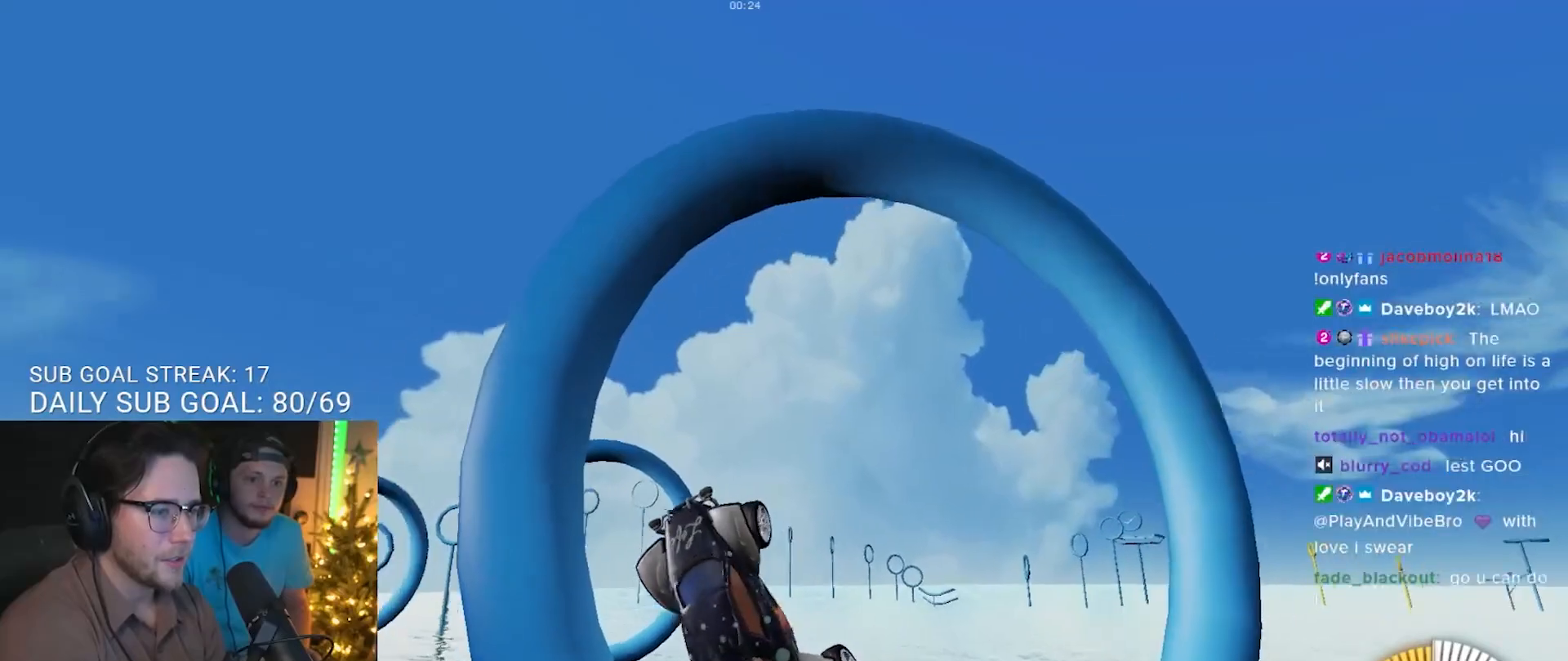
{"buttons": ["R1"], "left_stick": "center", "right_stick": "center", "events": [[67, "left_stick", "center"], [167, "R1", "up"], [317, "R1", "down"]]}
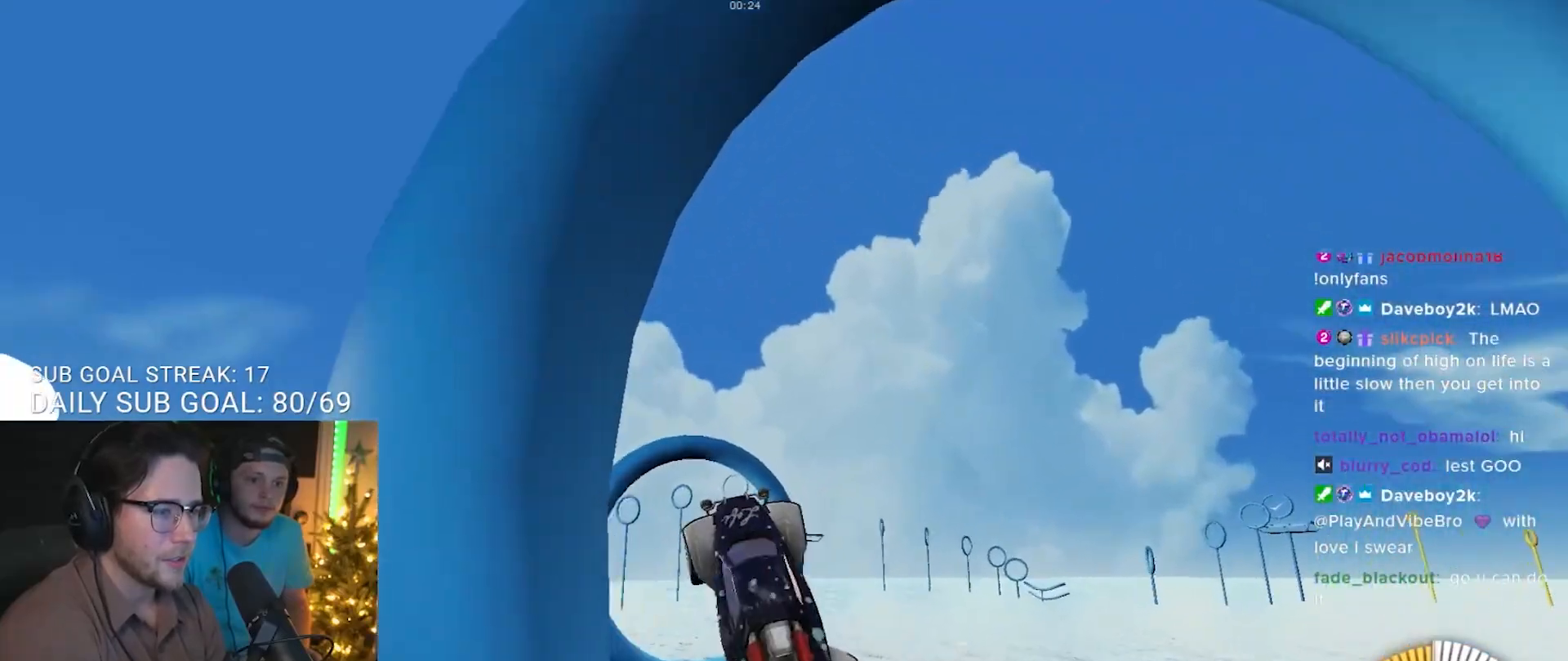
{"buttons": ["R1"], "left_stick": "right", "right_stick": "center", "events": [[83, "left_stick", "left"], [117, "R1", "up"], [167, "left_stick", "center"], [233, "left_stick", "right"], [283, "R1", "down"]]}
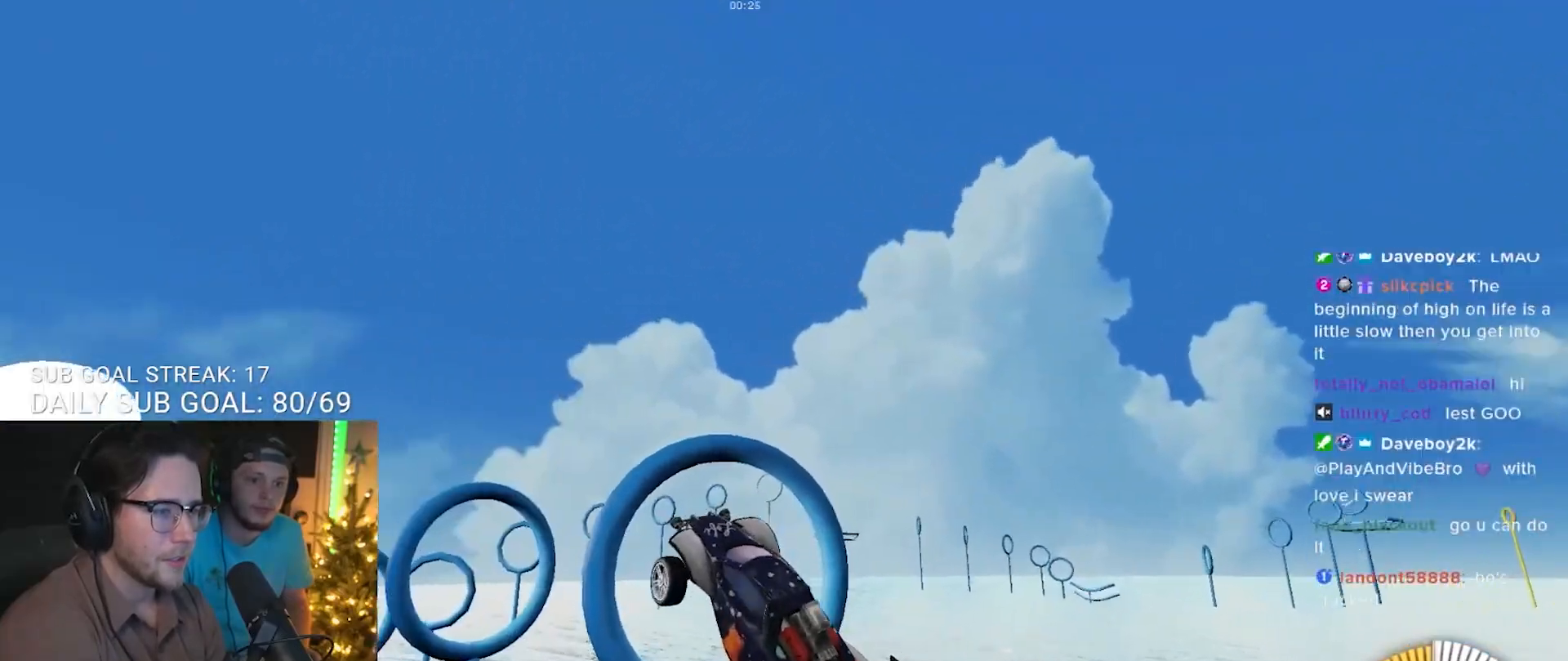
{"buttons": ["R1"], "left_stick": "center", "right_stick": "center", "events": [[33, "left_stick", "center"], [67, "R1", "up"], [150, "left_stick", "right"], [233, "R1", "down"], [450, "left_stick", "center"]]}
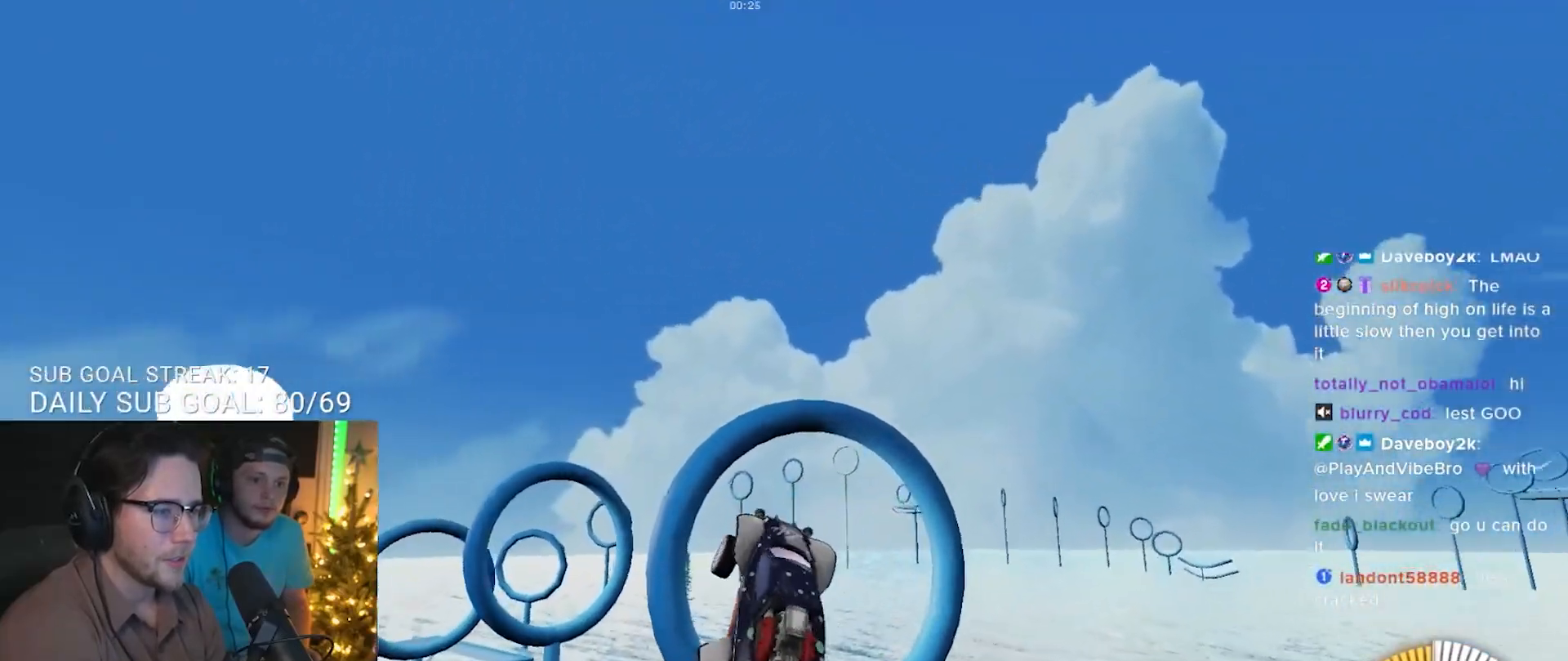
{"buttons": [], "left_stick": "center", "right_stick": "center", "events": [[67, "R1", "up"], [100, "left_stick", "down-left"], [183, "R1", "down"], [383, "left_stick", "center"], [433, "R1", "up"]]}
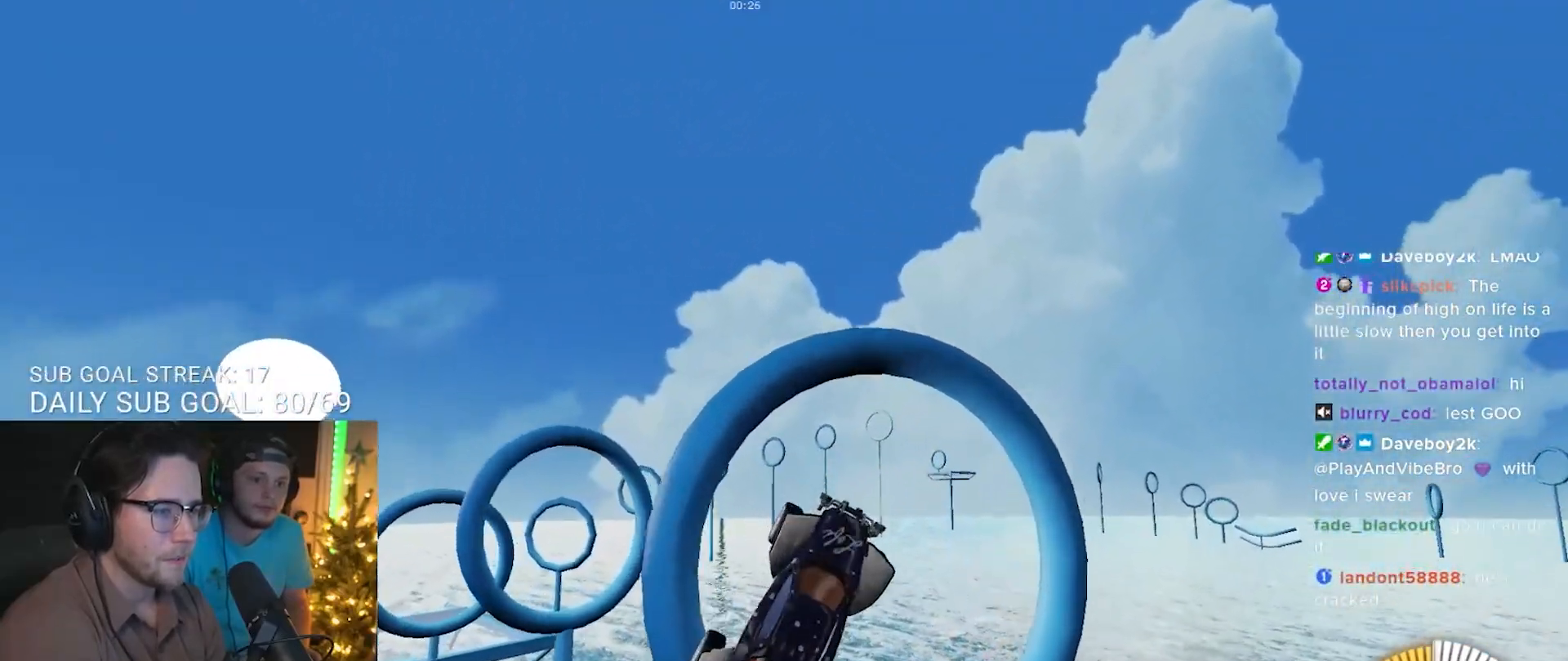
{"buttons": ["R1"], "left_stick": "center", "right_stick": "center", "events": [[83, "R1", "down"], [200, "left_stick", "up-left"], [500, "left_stick", "center"]]}
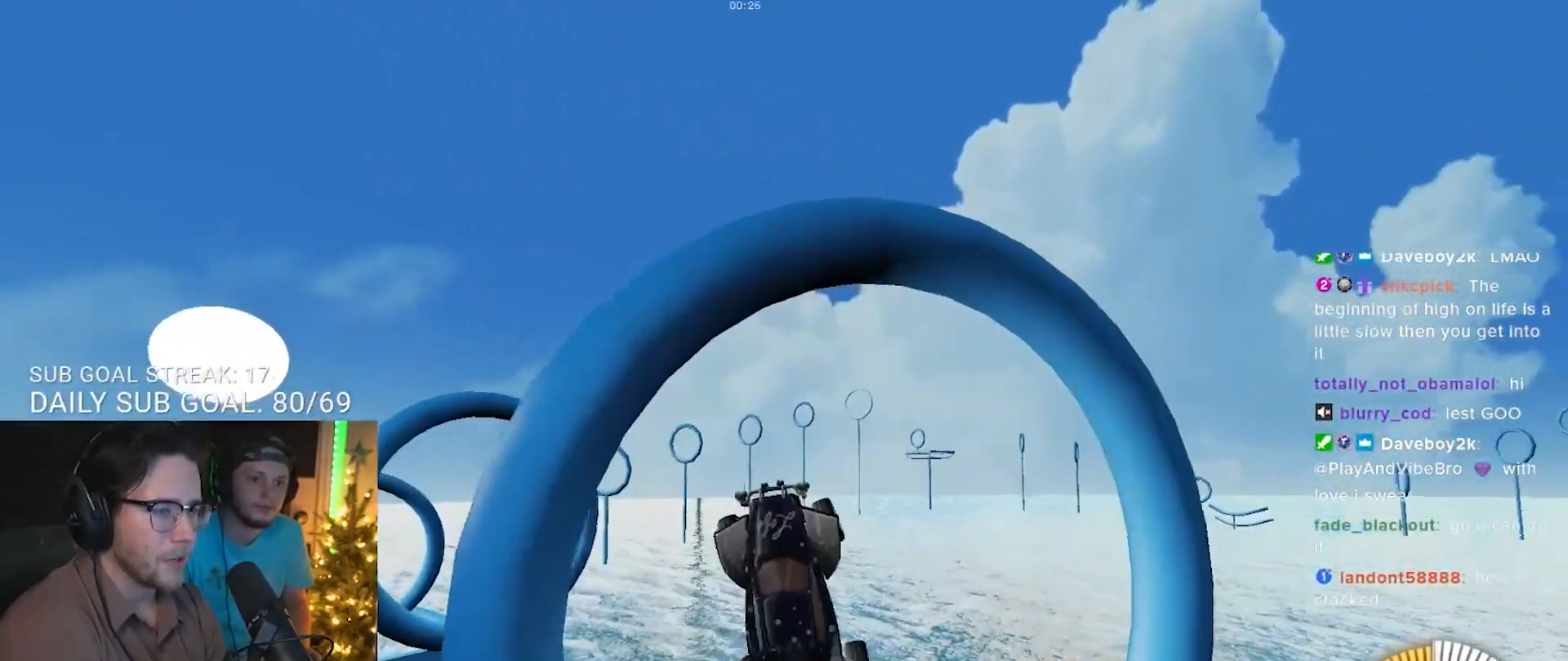
{"buttons": ["R1"], "left_stick": "down-right", "right_stick": "center", "events": [[33, "R1", "up"], [183, "R1", "down"], [267, "left_stick", "down-right"]]}
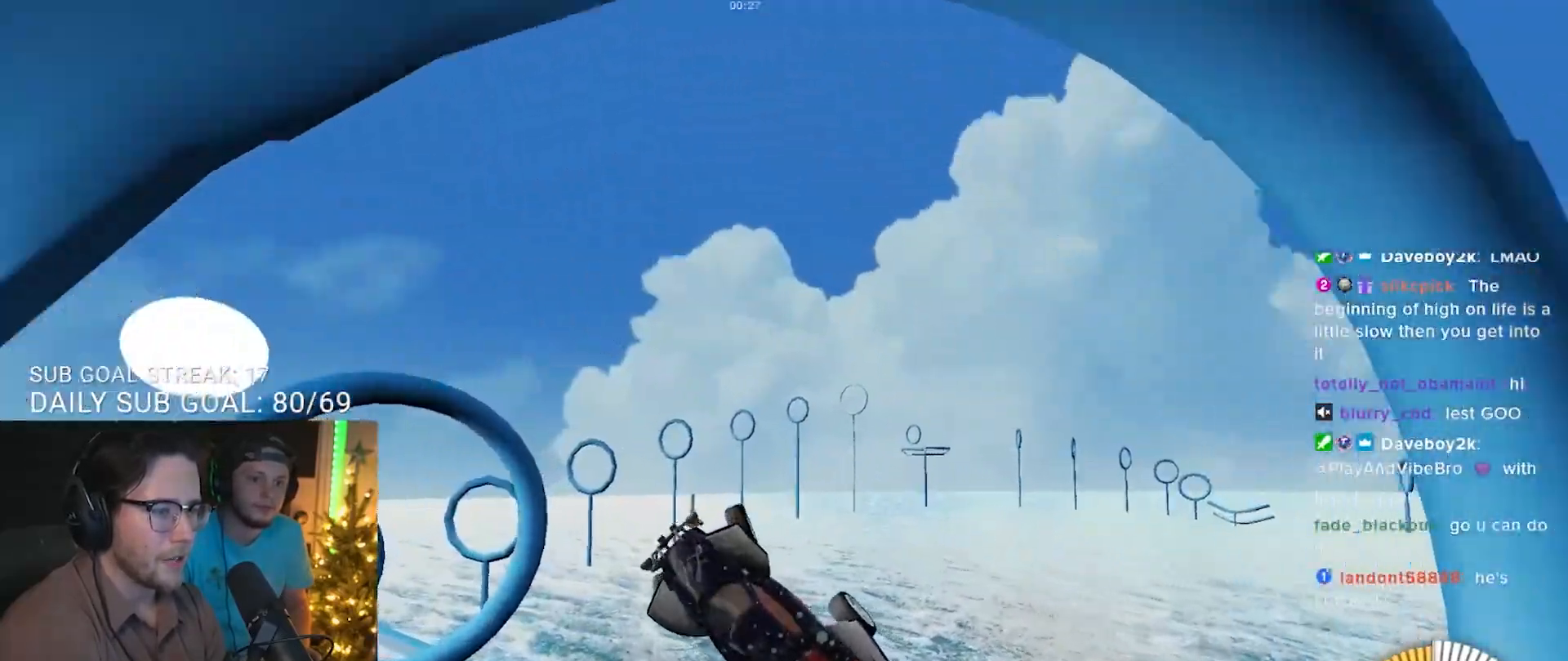
{"buttons": ["R1"], "left_stick": "up-left", "right_stick": "center", "events": [[67, "left_stick", "center"], [133, "R1", "up"], [283, "R1", "down"], [300, "left_stick", "up-left"]]}
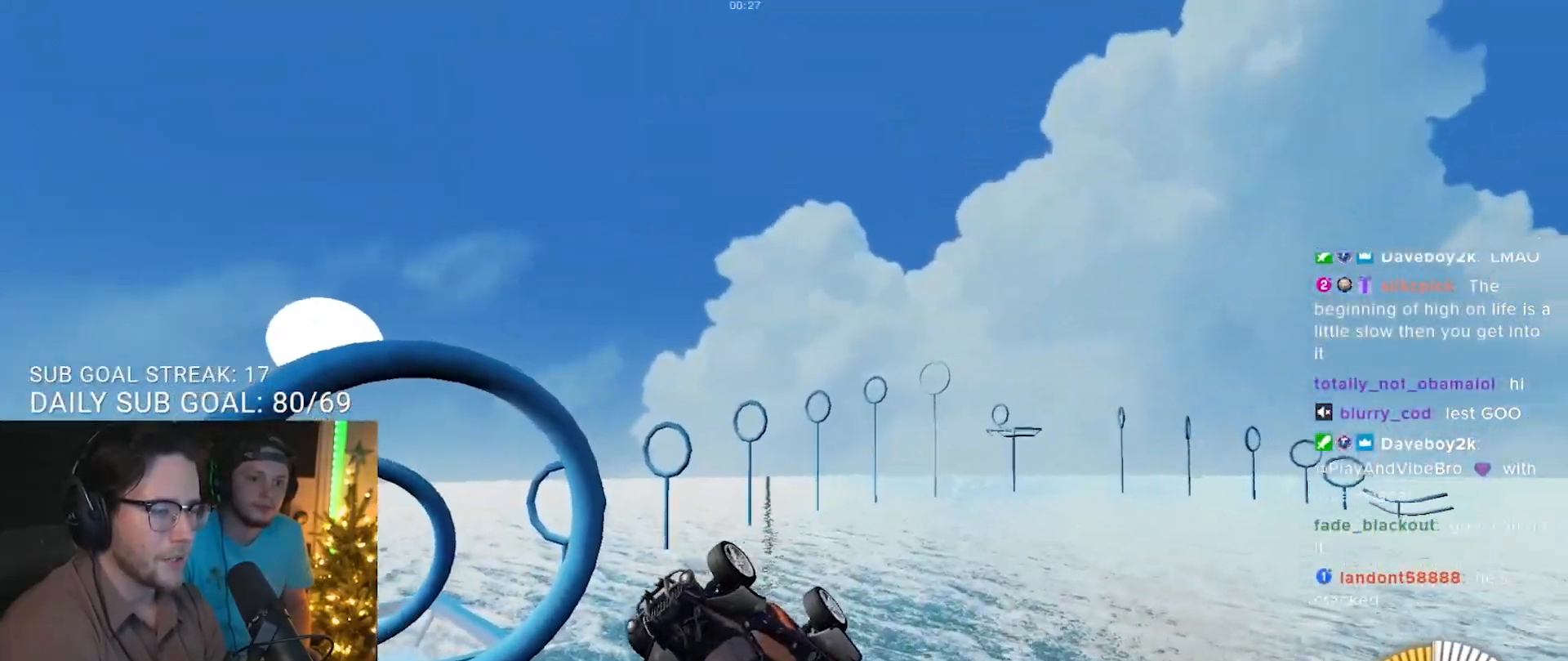
{"buttons": ["R1"], "left_stick": "center", "right_stick": "center", "events": [[33, "left_stick", "center"], [150, "R1", "up"], [200, "left_stick", "right"], [217, "R1", "down"], [450, "left_stick", "center"]]}
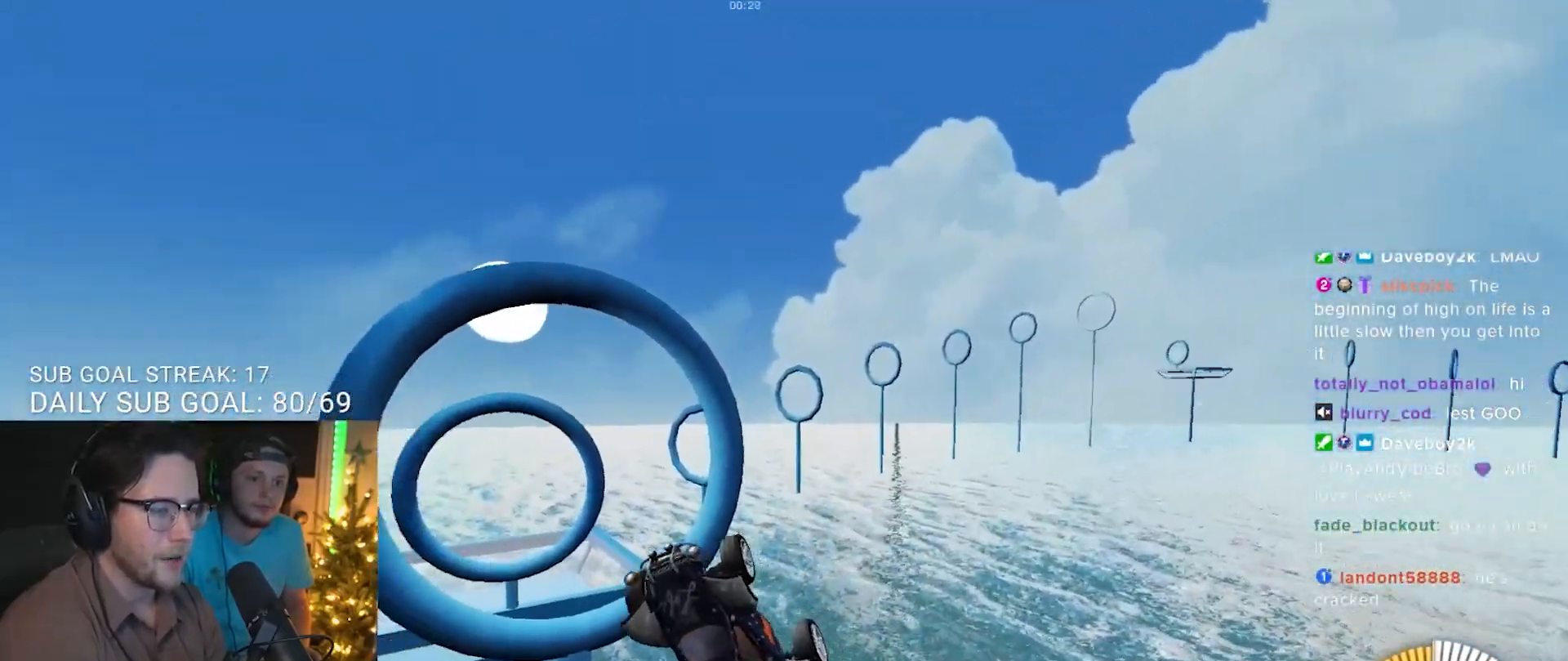
{"buttons": ["R1"], "left_stick": "up-left", "right_stick": "center", "events": [[117, "left_stick", "right"], [317, "left_stick", "center"], [500, "left_stick", "up-left"]]}
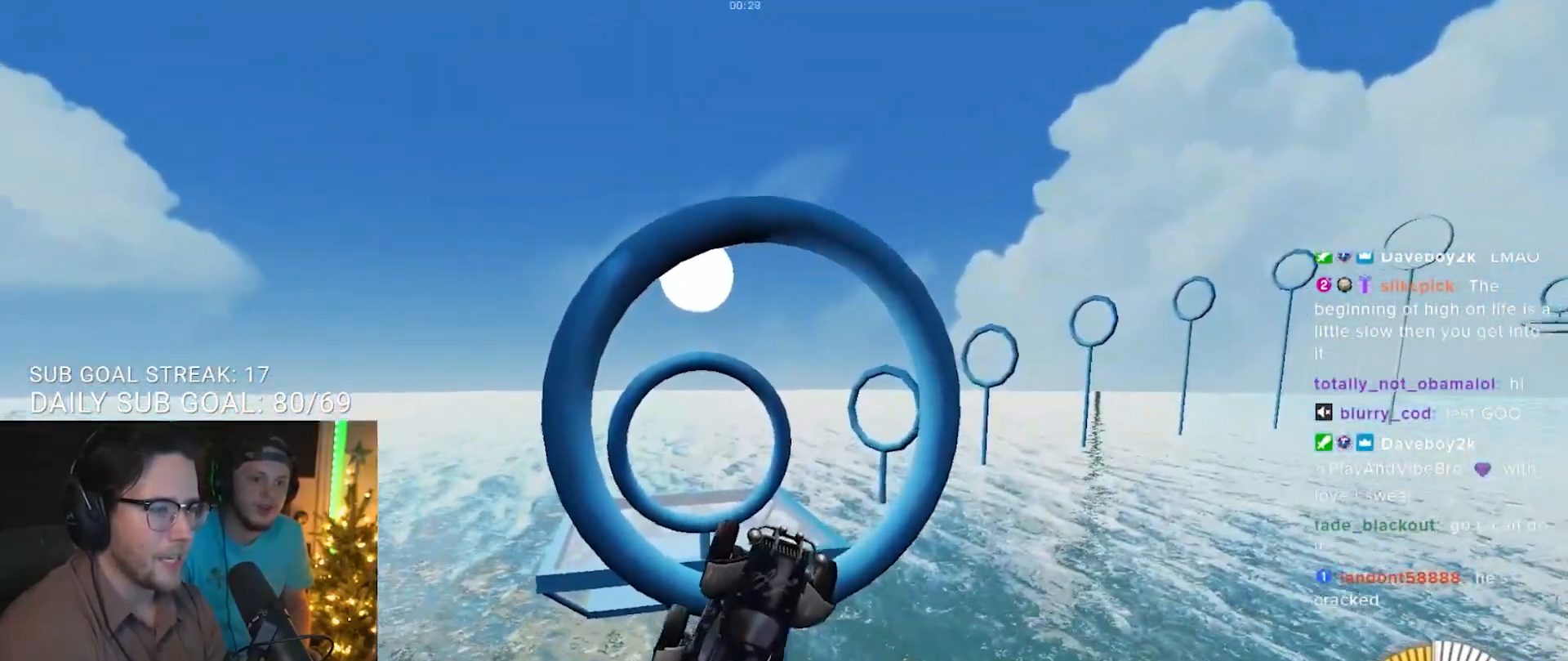
{"buttons": ["R1"], "left_stick": "center", "right_stick": "center", "events": [[233, "left_stick", "center"]]}
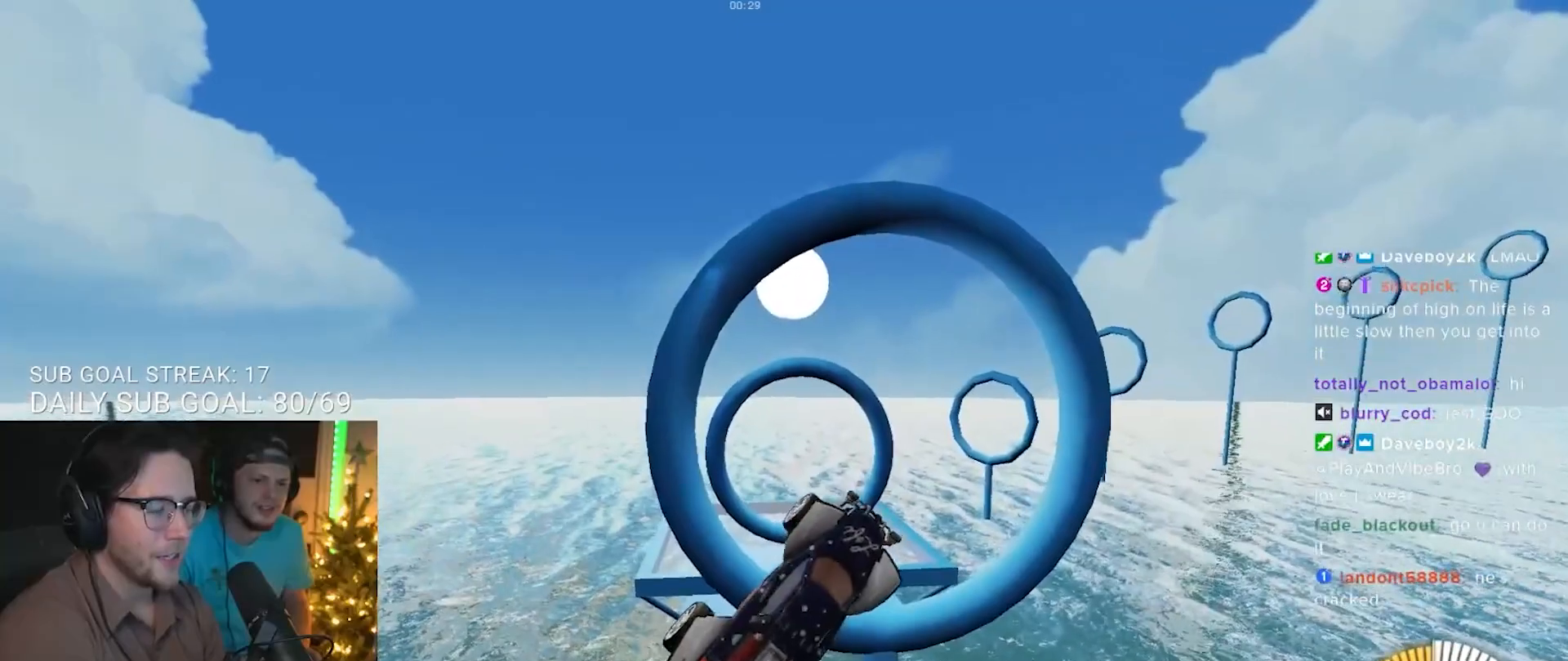
{"buttons": ["R1"], "left_stick": "left", "right_stick": "center", "events": [[50, "left_stick", "left"], [217, "R1", "up"], [367, "left_stick", "center"], [383, "R1", "down"], [467, "left_stick", "left"]]}
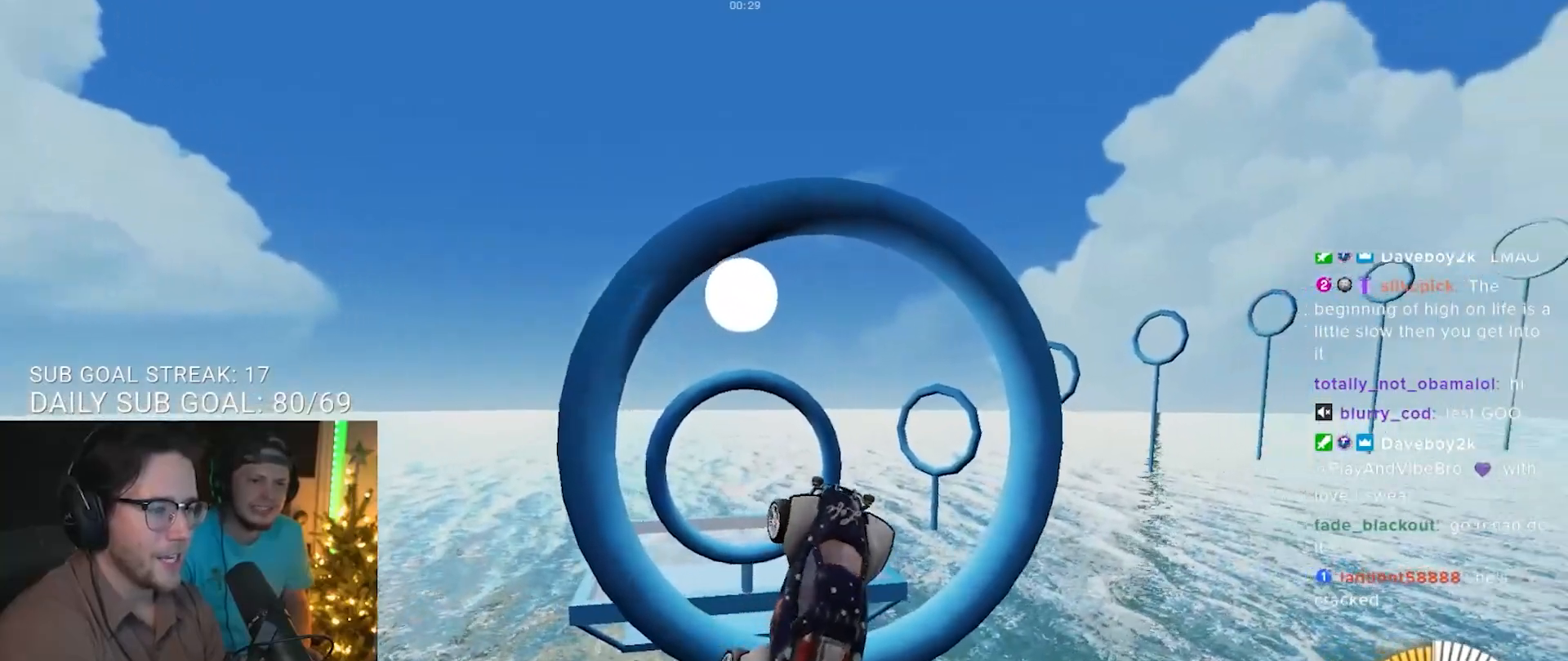
{"buttons": [], "left_stick": "center", "right_stick": "center", "events": [[117, "left_stick", "center"], [367, "R1", "up"]]}
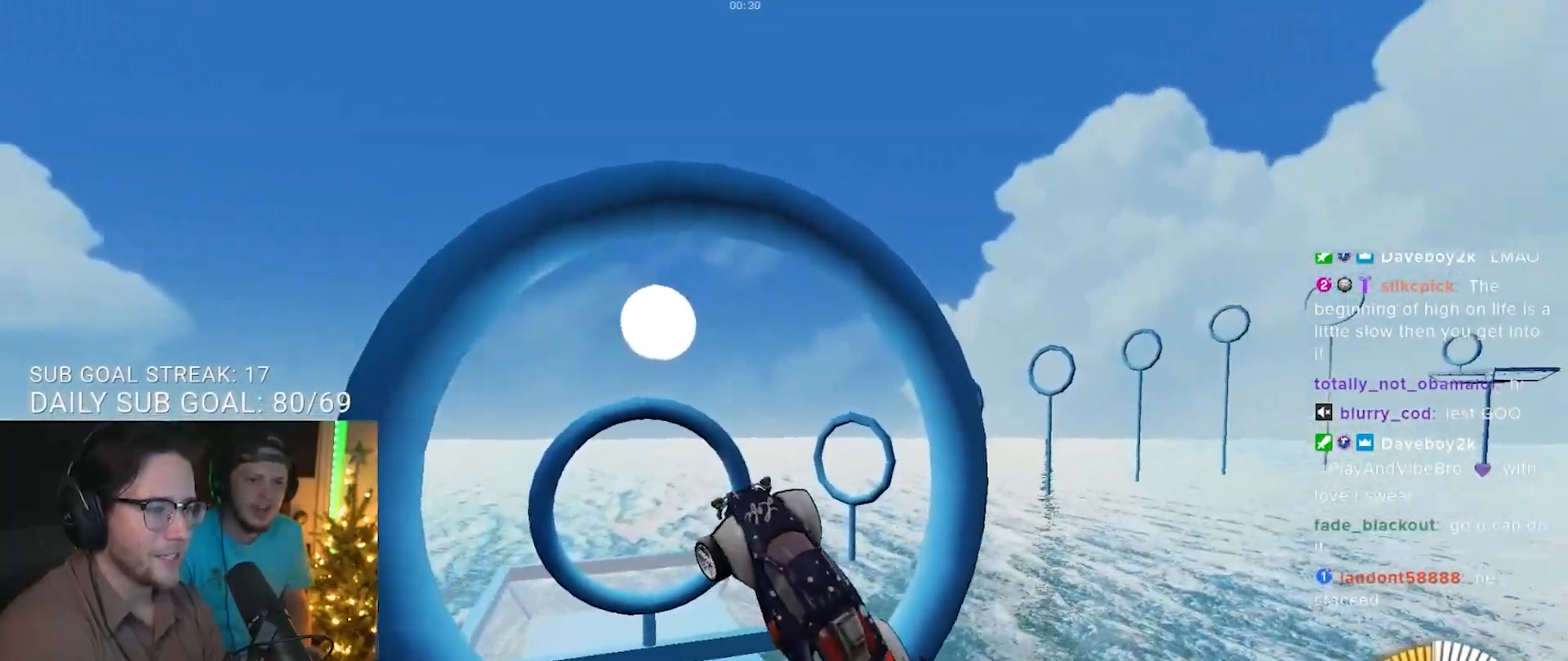
{"buttons": [], "left_stick": "down-right", "right_stick": "center", "events": [[17, "R1", "down"], [200, "left_stick", "up"], [350, "left_stick", "down-right"], [367, "R1", "up"]]}
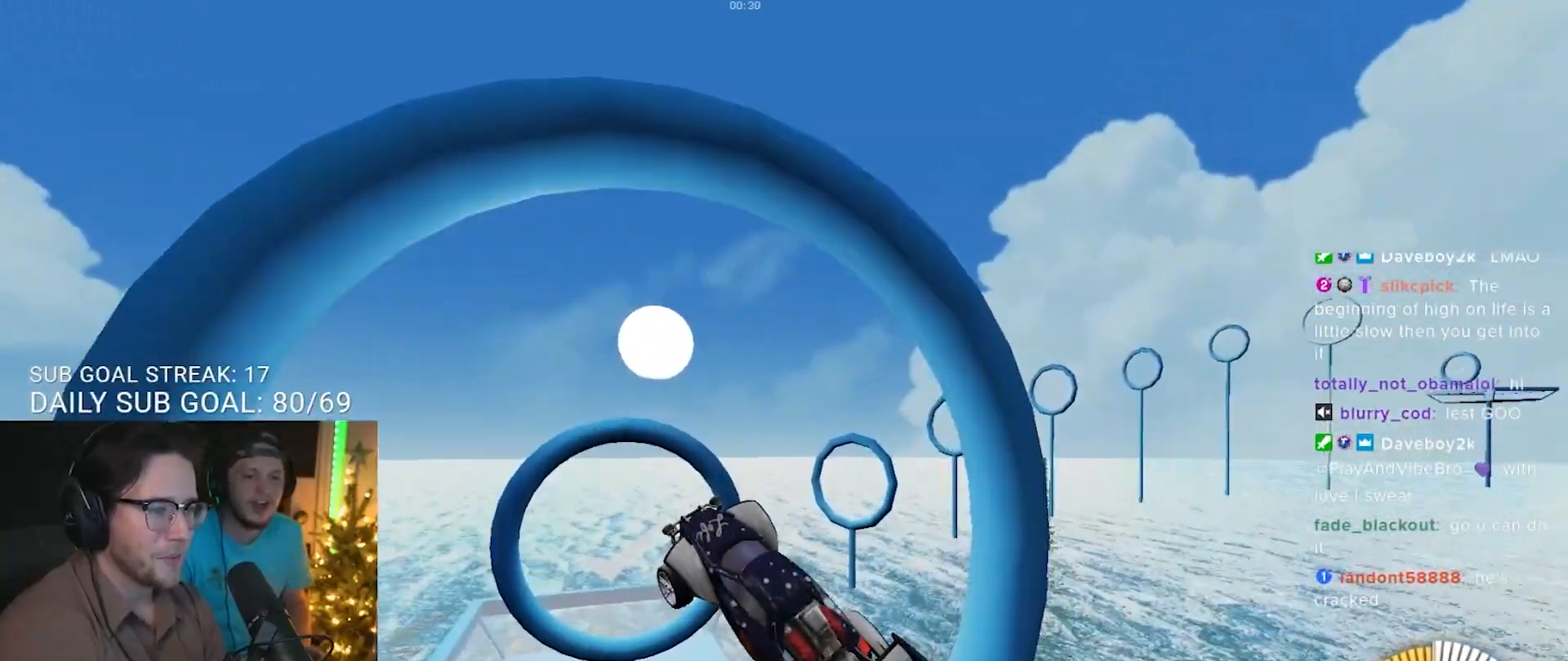
{"buttons": [], "left_stick": "center", "right_stick": "center", "events": [[17, "left_stick", "center"], [50, "R1", "down"], [117, "left_stick", "right"], [250, "left_stick", "center"], [283, "R1", "up"]]}
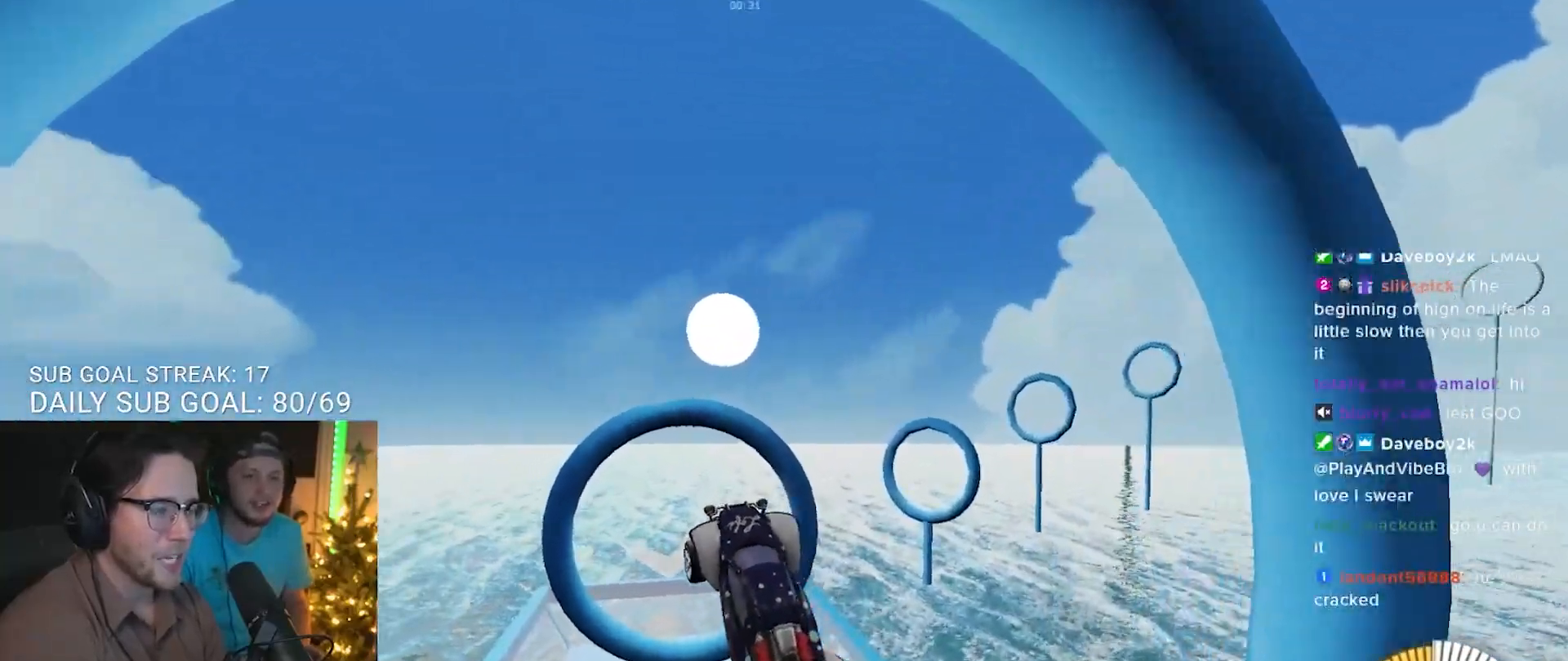
{"buttons": ["R1"], "left_stick": "center", "right_stick": "center", "events": [[67, "R1", "down"], [367, "R1", "up"], [483, "R1", "down"]]}
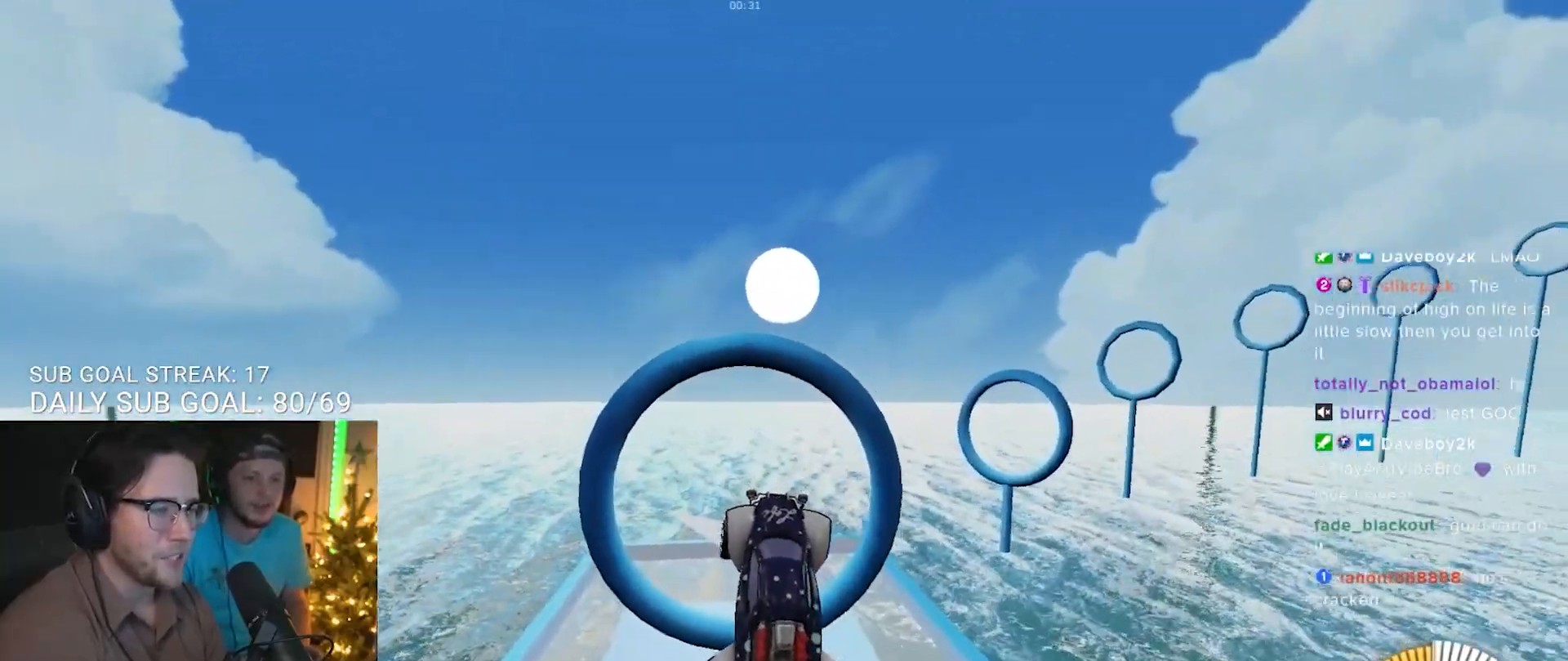
{"buttons": ["R1"], "left_stick": "center", "right_stick": "center", "events": [[250, "R1", "up"], [250, "left_stick", "right"], [333, "left_stick", "center"], [433, "R1", "down"]]}
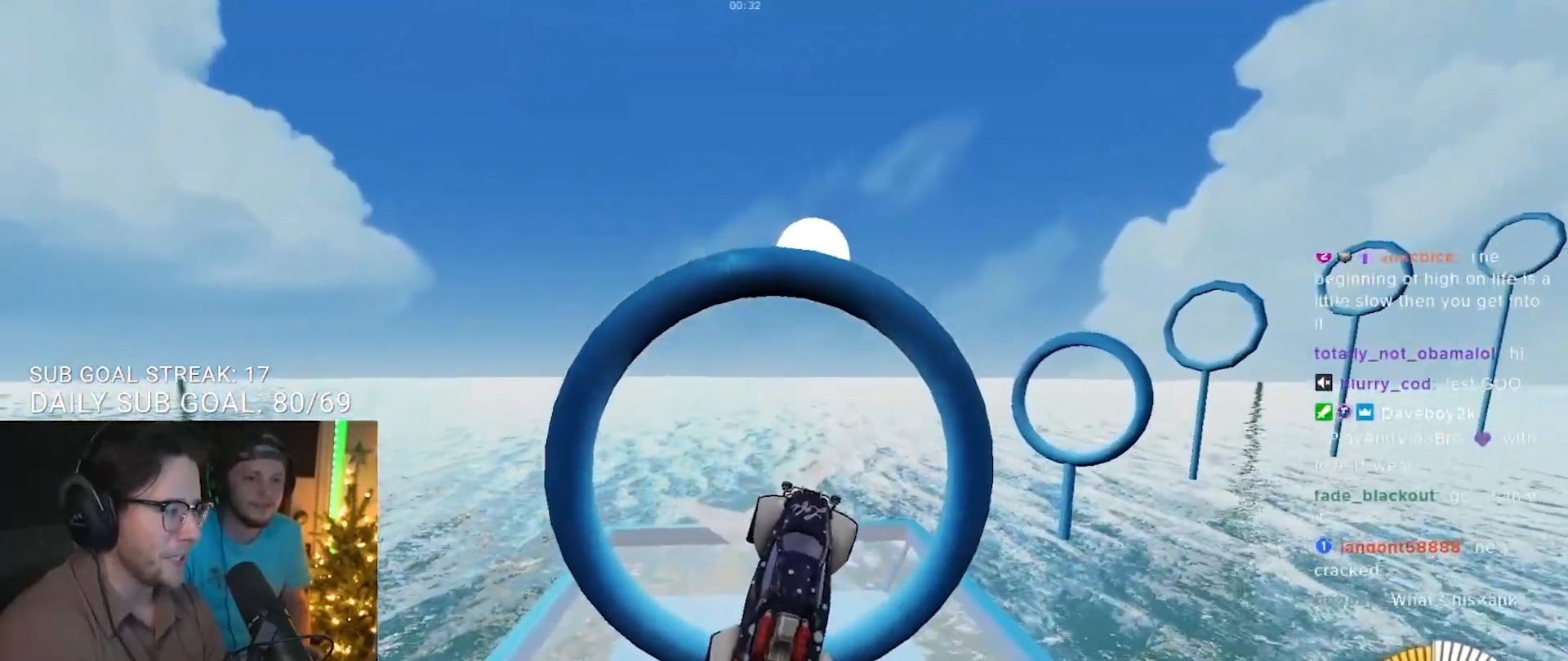
{"buttons": [], "left_stick": "center", "right_stick": "center", "events": [[83, "R1", "up"], [167, "left_stick", "right"], [300, "left_stick", "center"]]}
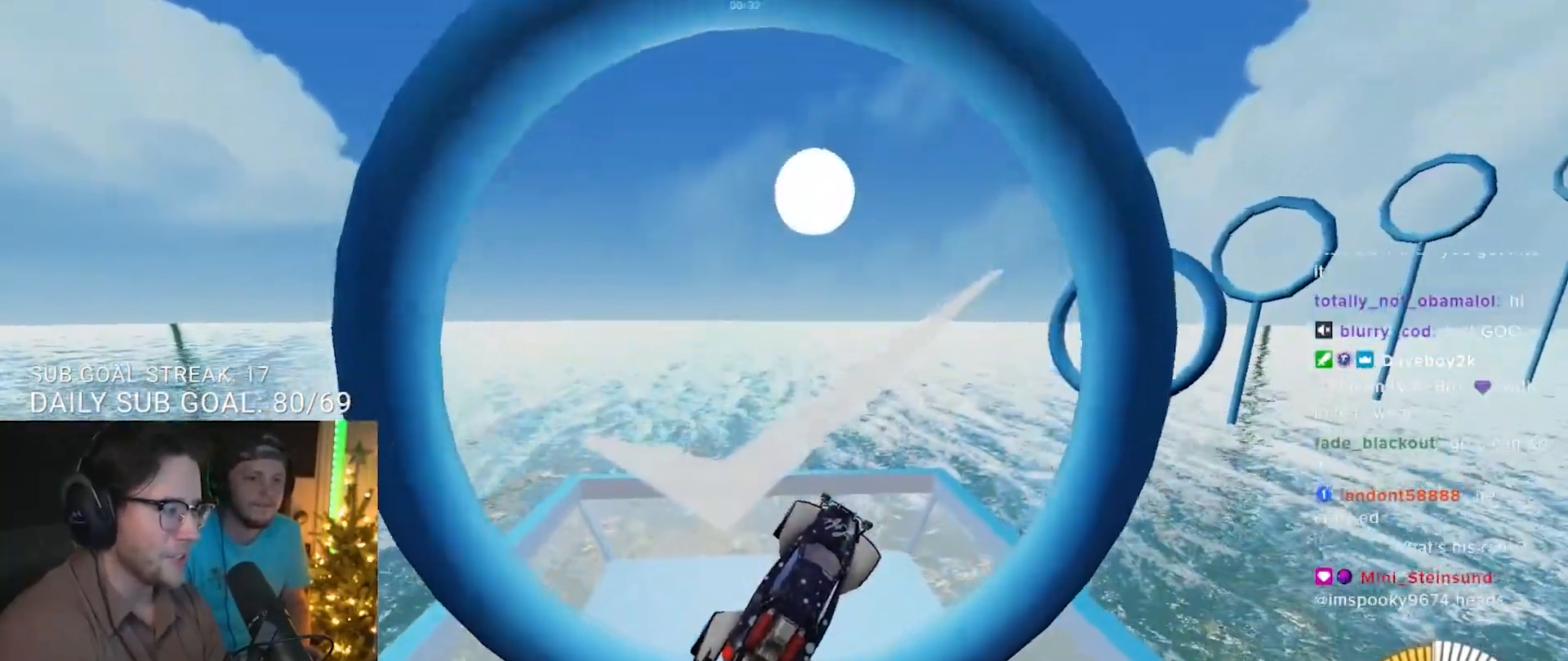
{"buttons": [], "left_stick": "center", "right_stick": "center", "events": []}
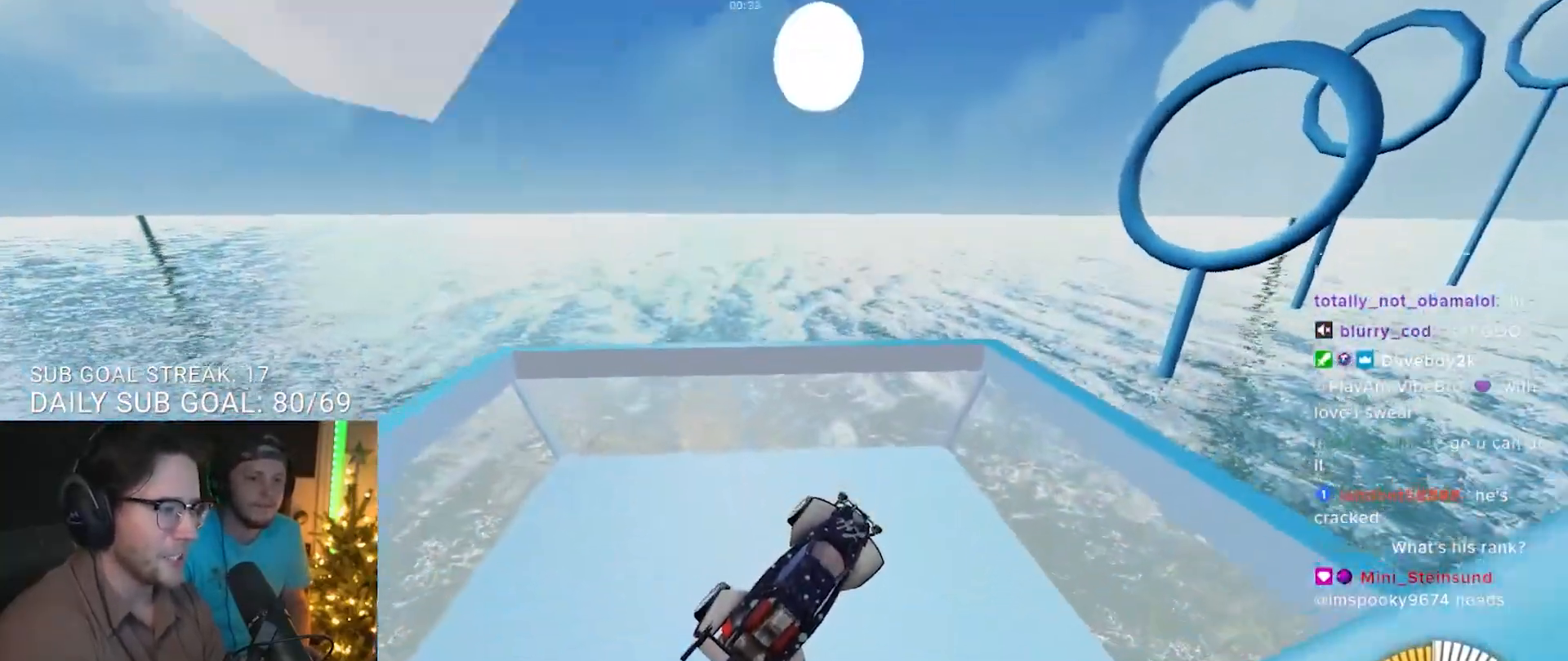
{"buttons": ["R2"], "left_stick": "center", "right_stick": "center", "events": [[200, "left_stick", "right"], [300, "left_stick", "center"], [483, "R2", "down"]]}